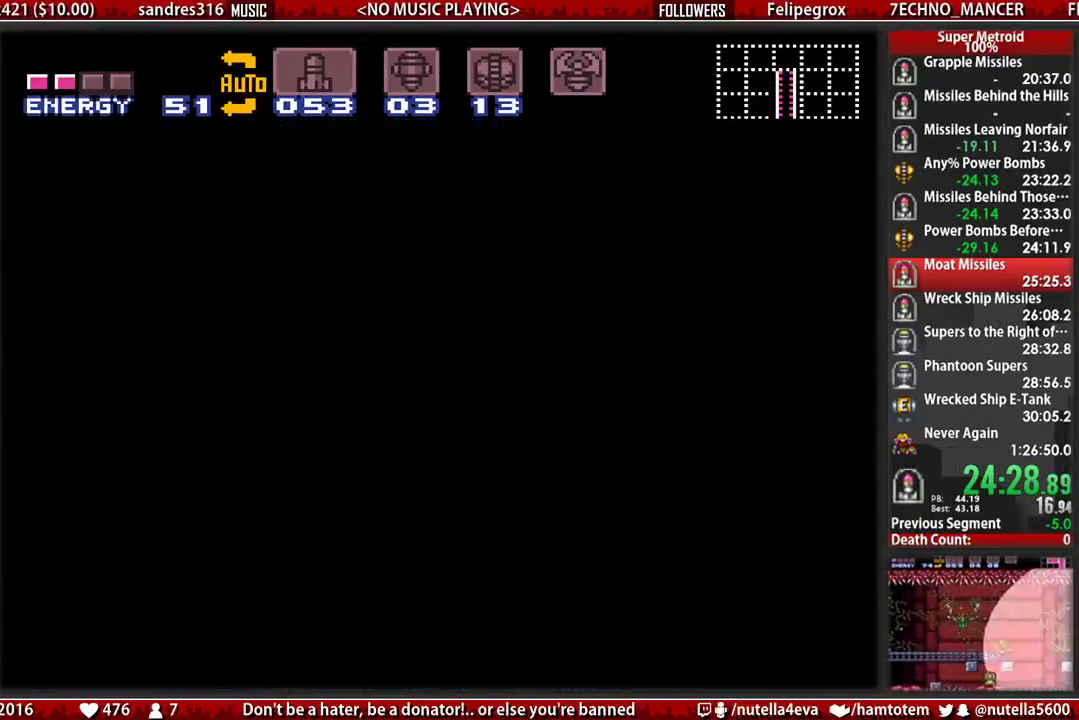
Gameplay with a controller (Nintendo layout); each line is a JSON object with the inputs held at the frame after it. "events" lists button and stick changes between this image and that frame as [ms after this image, input, new state], when the widget could be followed in between. Not read: L3 R3.
{"buttons": ["Y", "DPAD_LEFT"], "events": [[17, "DPAD_LEFT", "down"], [333, "Y", "down"], [400, "Y", "up"], [483, "Y", "down"]]}
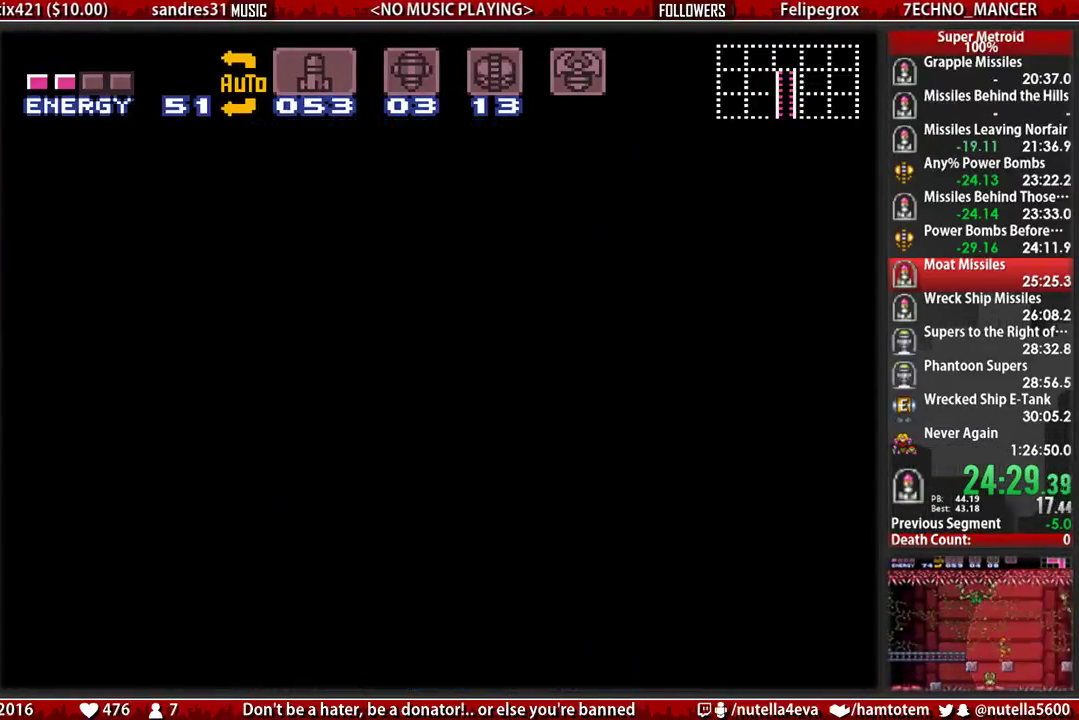
{"buttons": ["Y", "DPAD_LEFT"], "events": [[133, "Y", "up"], [217, "Y", "down"], [283, "Y", "up"], [367, "Y", "down"]]}
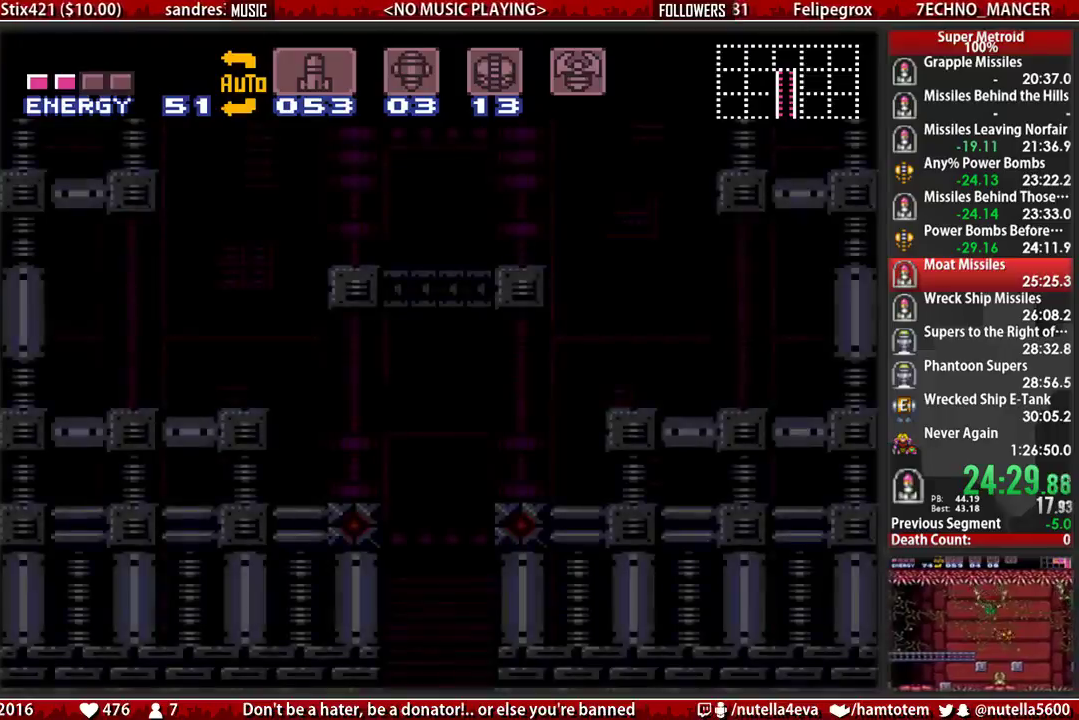
{"buttons": ["DPAD_LEFT"], "events": [[33, "Y", "up"], [100, "Y", "down"], [183, "Y", "up"], [250, "Y", "down"], [333, "Y", "up"], [417, "Y", "down"], [500, "Y", "up"]]}
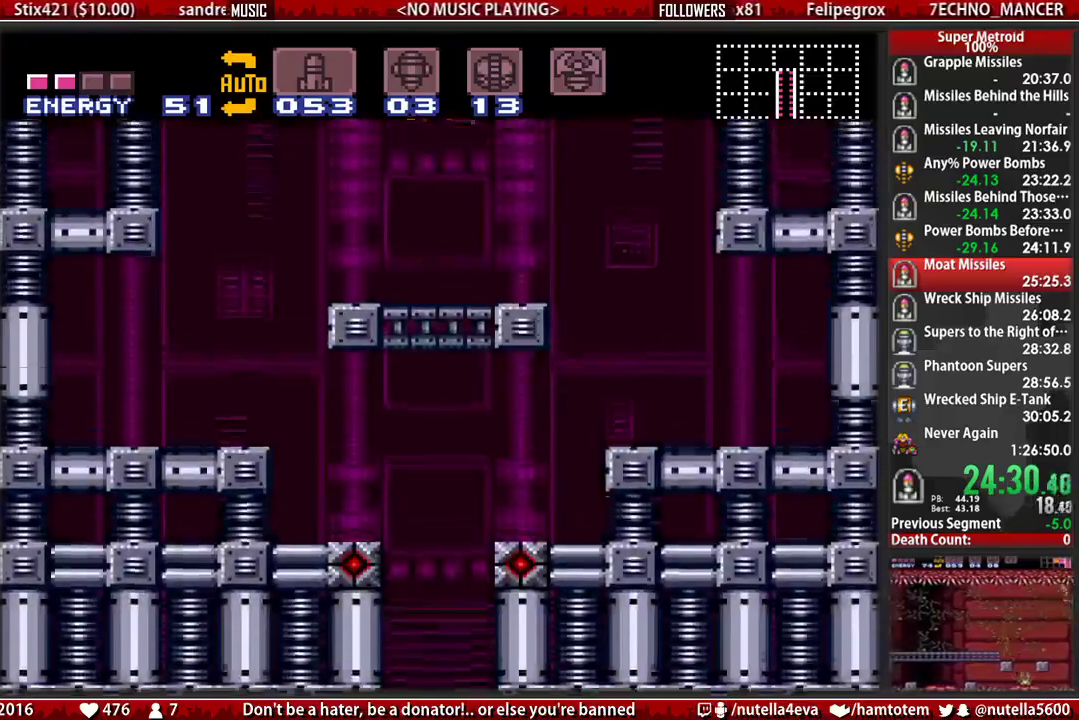
{"buttons": ["Y", "DPAD_LEFT"], "events": [[67, "Y", "down"], [233, "Y", "up"], [317, "Y", "down"], [383, "Y", "up"], [467, "Y", "down"]]}
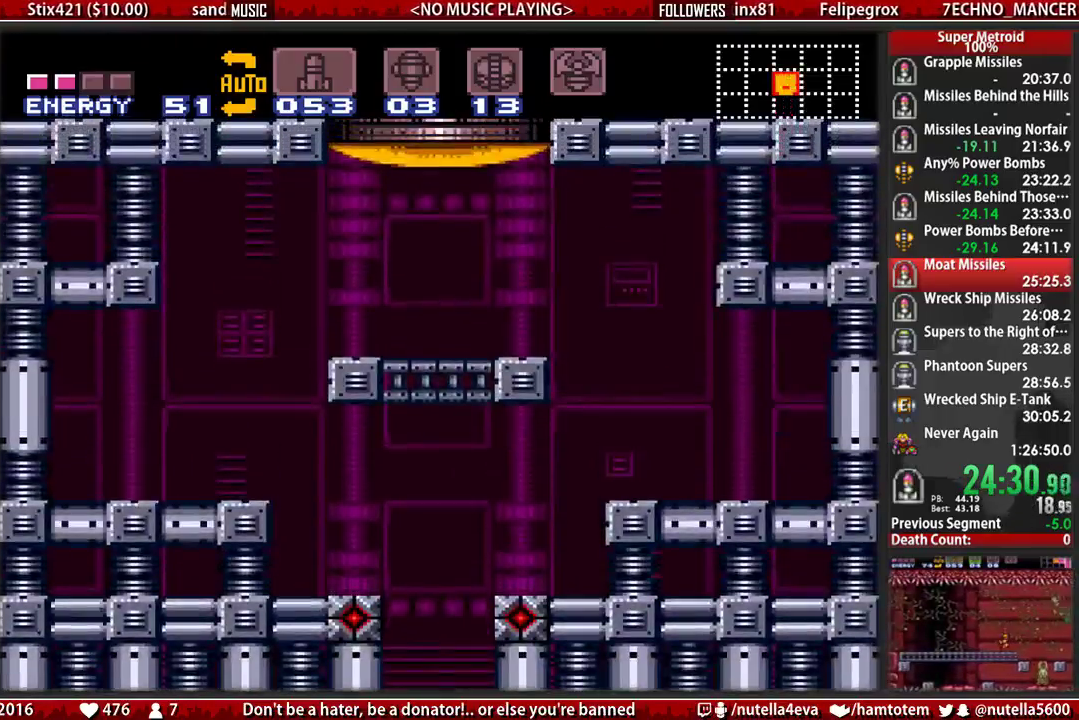
{"buttons": ["DPAD_LEFT"], "events": [[33, "Y", "up"]]}
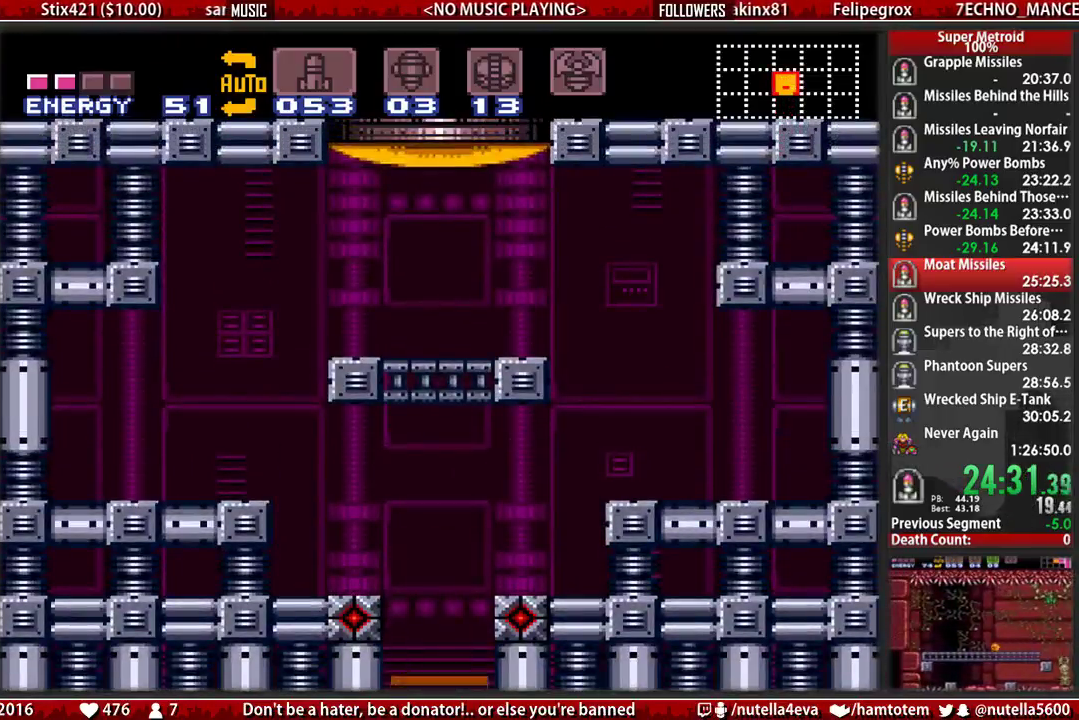
{"buttons": ["Y", "DPAD_LEFT"], "events": [[483, "Y", "down"]]}
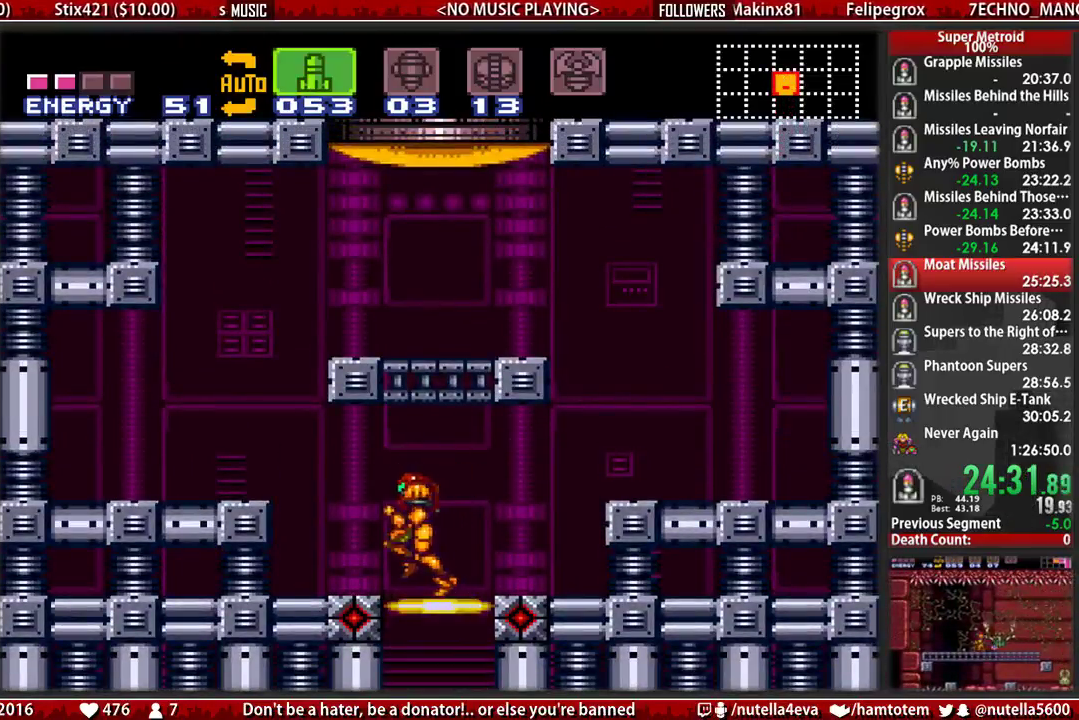
{"buttons": ["A"], "events": [[67, "Y", "up"], [133, "Y", "down"], [217, "Y", "up"], [283, "DPAD_LEFT", "up"], [450, "A", "down"]]}
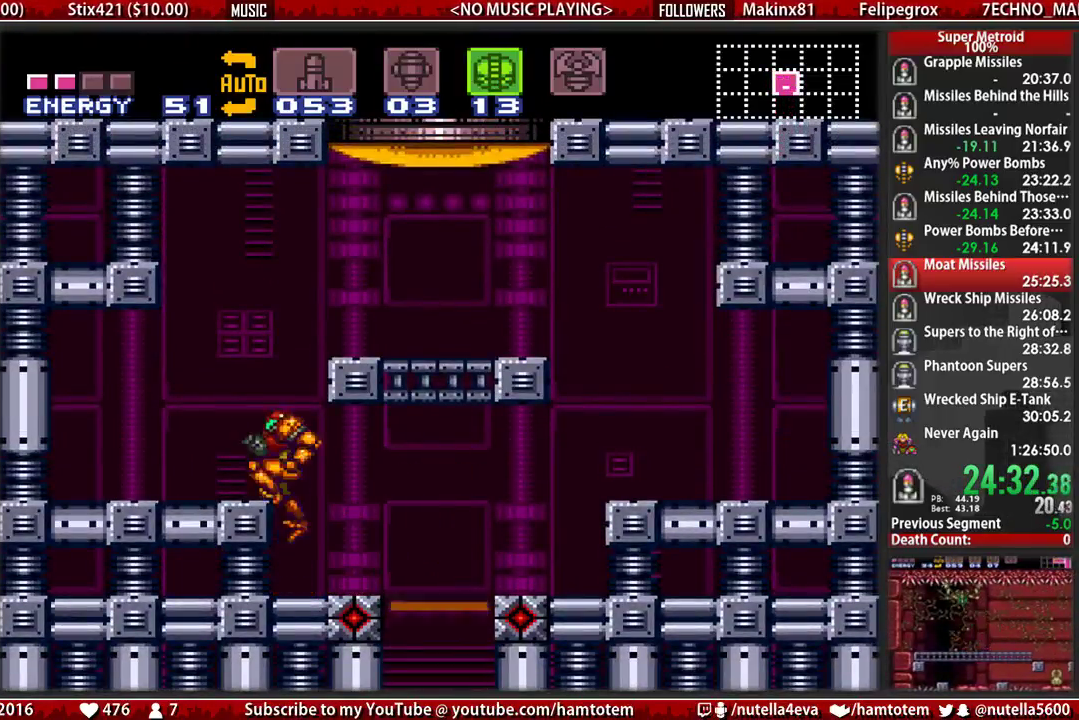
{"buttons": ["X", "L1", "DPAD_RIGHT"], "events": [[33, "DPAD_DOWN", "down"], [100, "DPAD_DOWN", "up"], [183, "DPAD_DOWN", "down"], [333, "DPAD_DOWN", "up"], [417, "X", "down"], [500, "A", "up"], [500, "DPAD_RIGHT", "down"], [500, "L1", "down"]]}
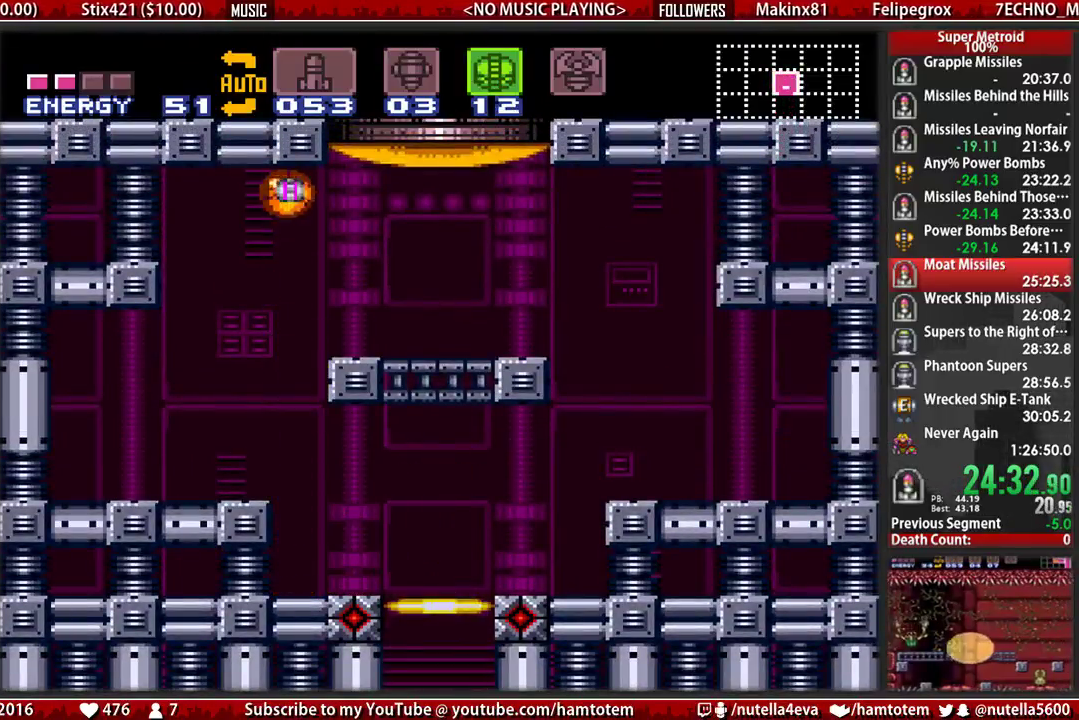
{"buttons": ["L1"], "events": [[67, "X", "up"], [300, "A", "down"], [300, "DPAD_RIGHT", "up"], [383, "A", "up"]]}
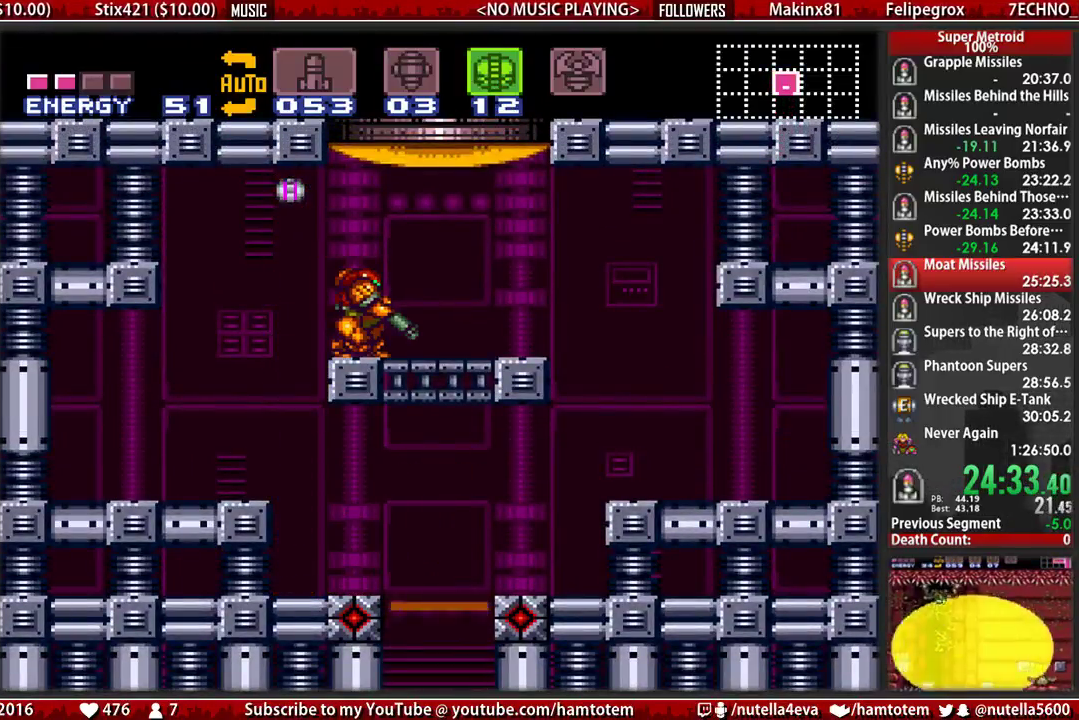
{"buttons": ["B", "L1"], "events": [[350, "B", "down"]]}
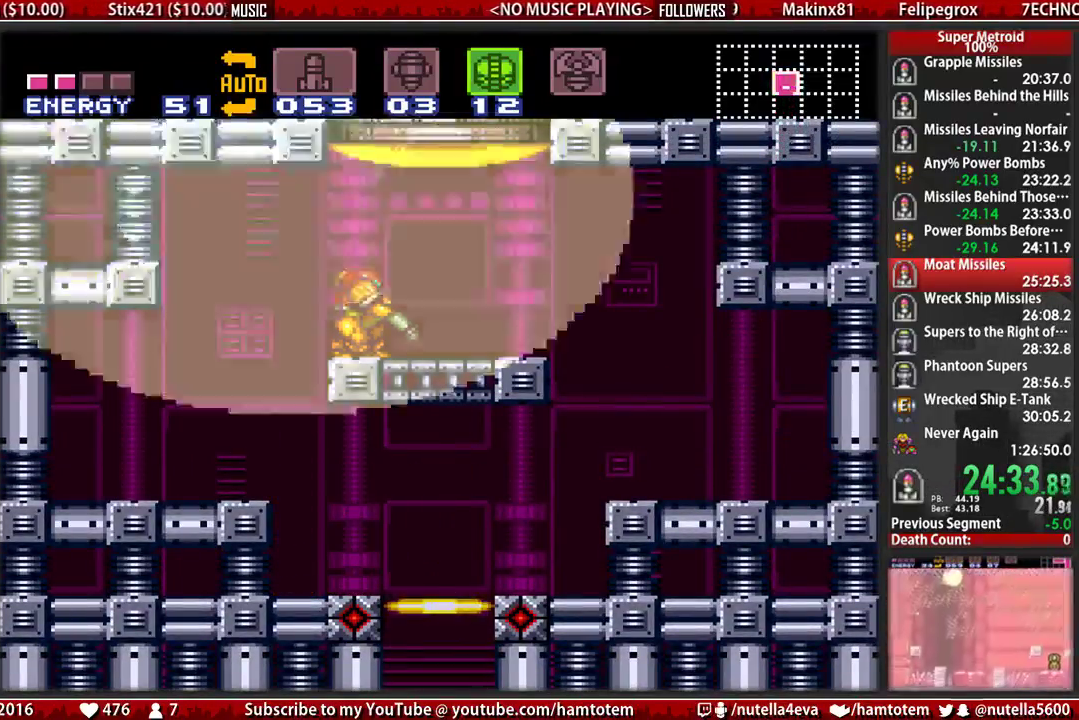
{"buttons": ["B", "L1"], "events": []}
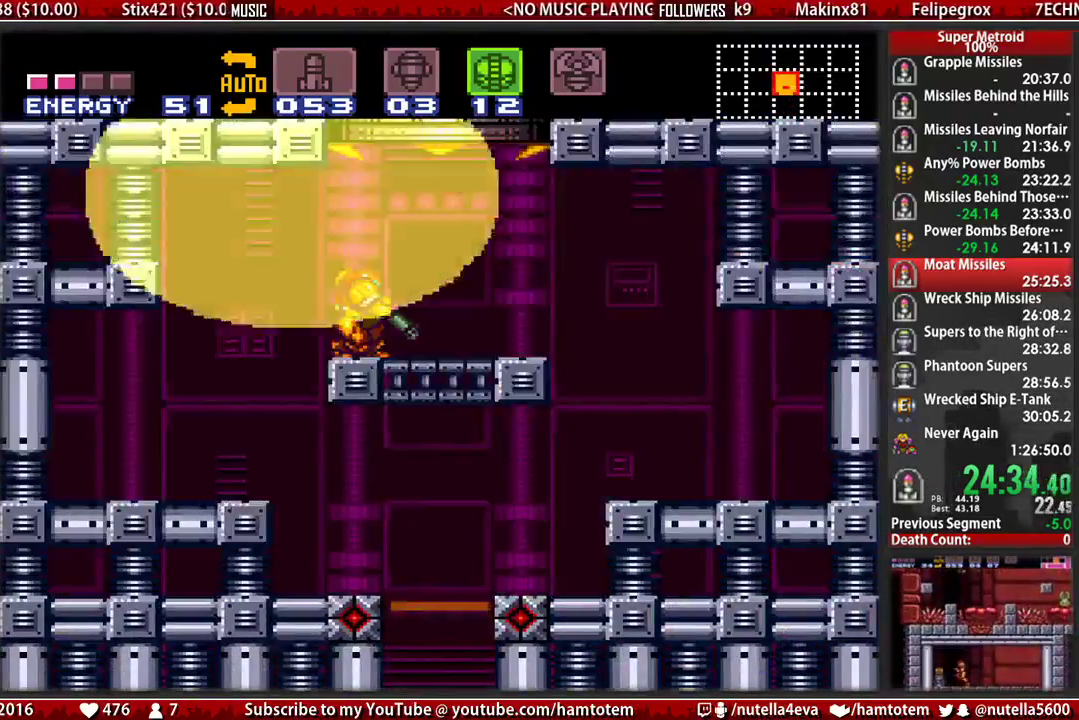
{"buttons": ["A"], "events": [[133, "A", "down"], [133, "B", "up"], [133, "L1", "up"]]}
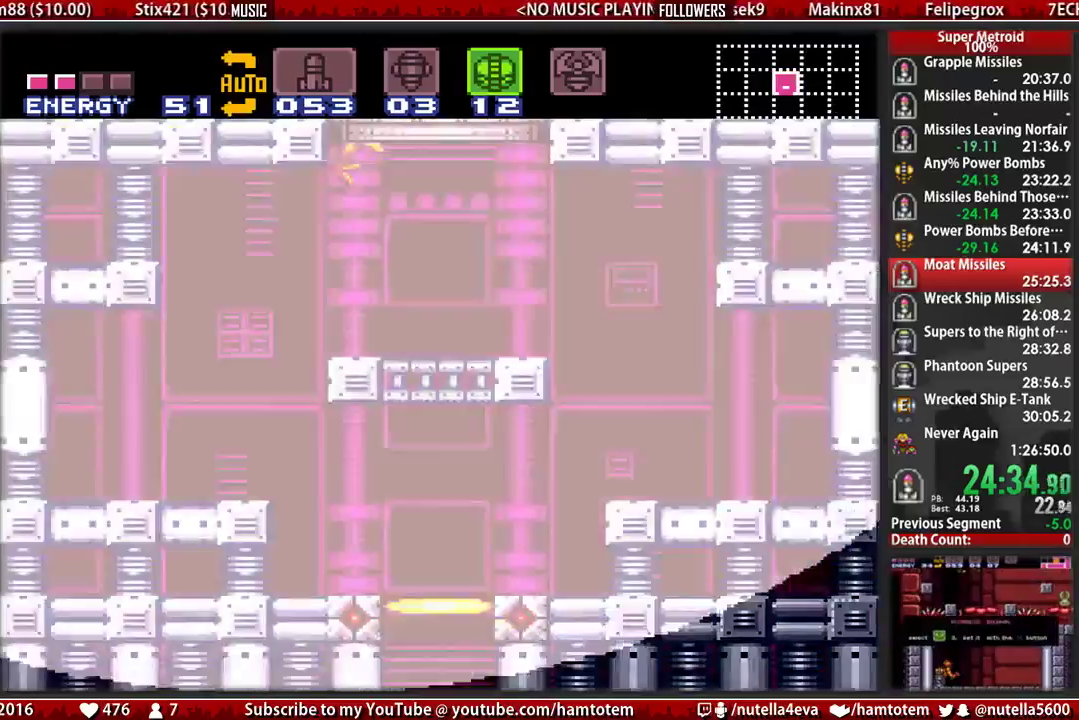
{"buttons": ["A", "DPAD_RIGHT"], "events": [[333, "DPAD_RIGHT", "down"]]}
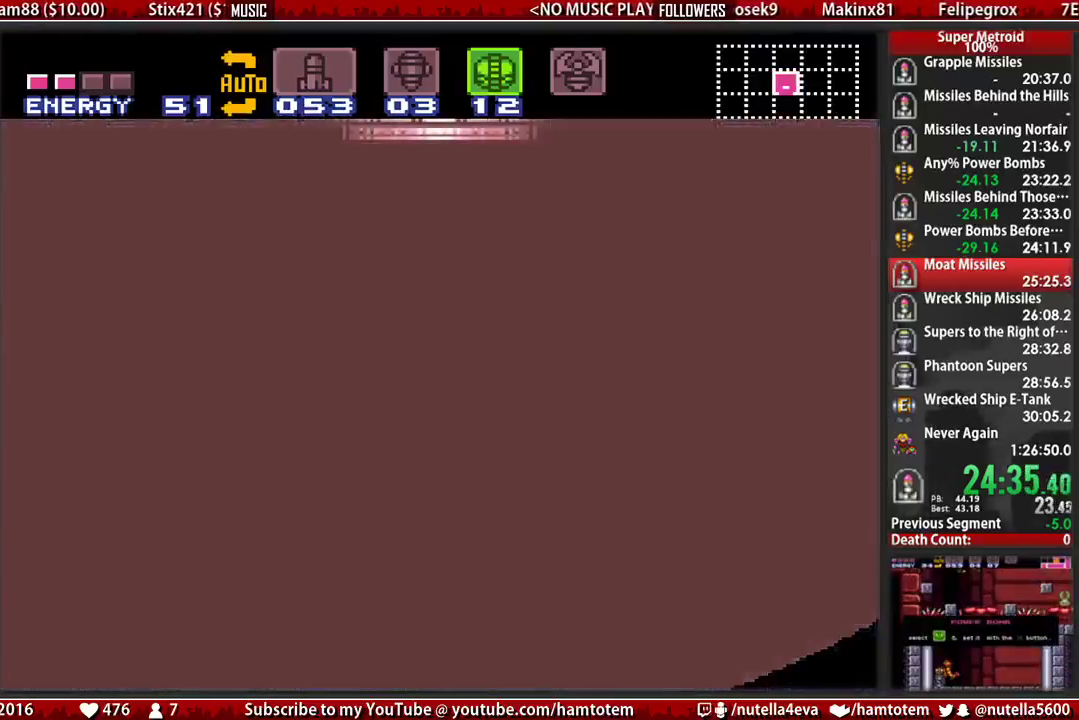
{"buttons": ["A"], "events": [[67, "DPAD_RIGHT", "up"]]}
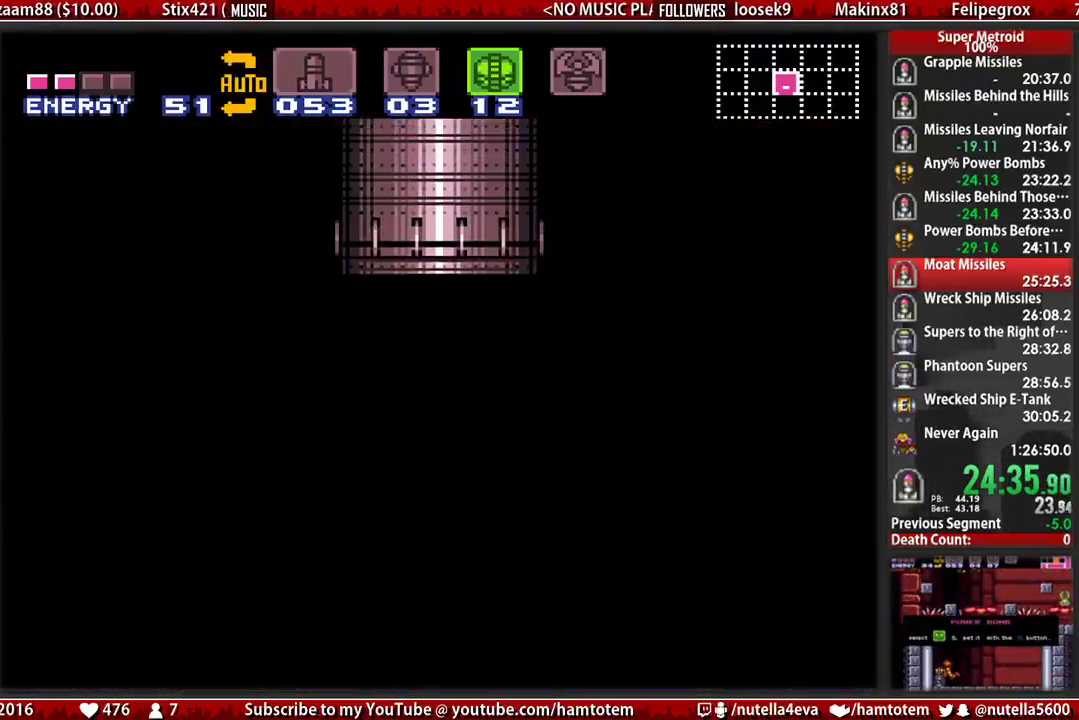
{"buttons": ["A"], "events": []}
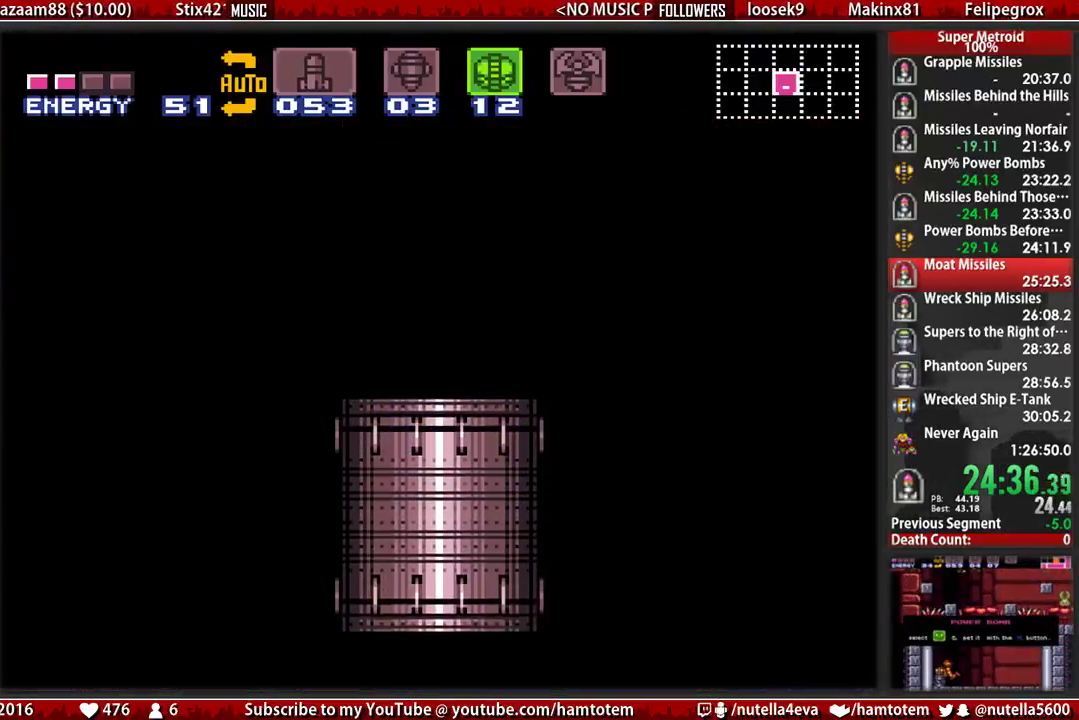
{"buttons": ["A"], "events": [[167, "DPAD_RIGHT", "down"], [317, "DPAD_RIGHT", "up"]]}
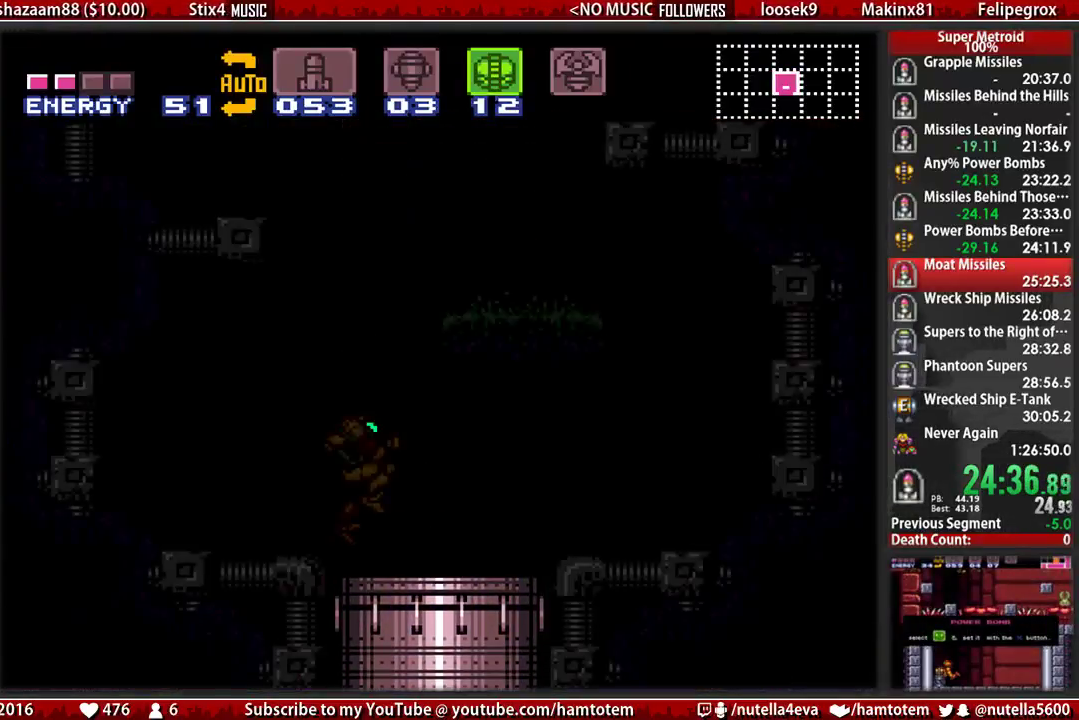
{"buttons": ["A", "DPAD_RIGHT"], "events": [[450, "DPAD_RIGHT", "down"]]}
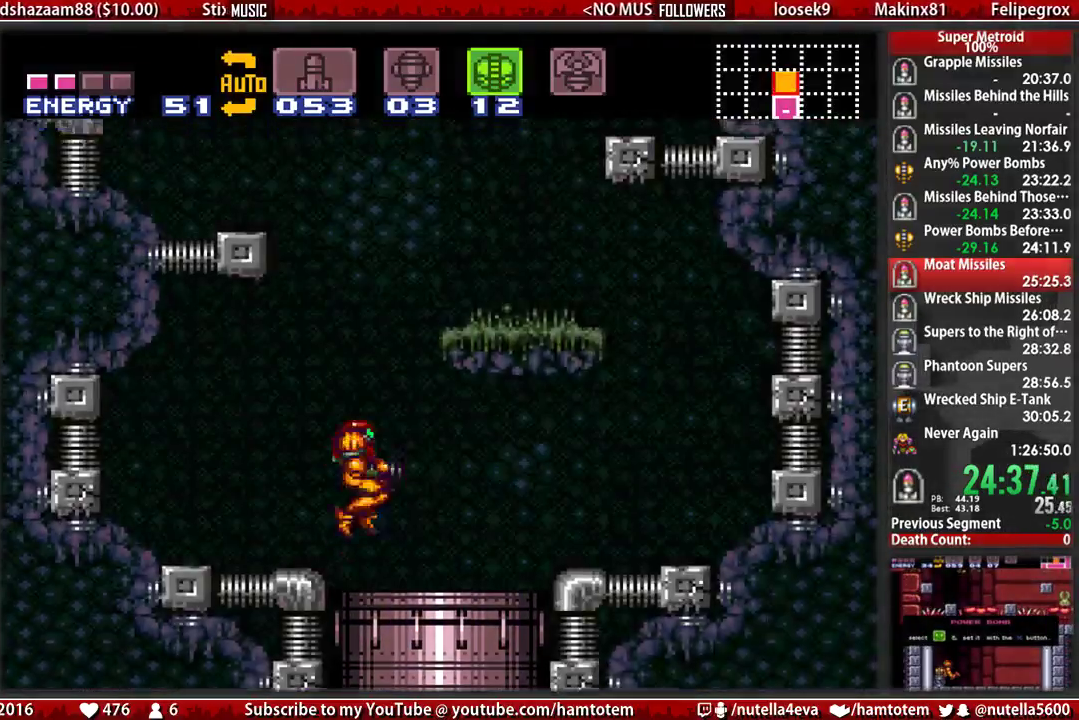
{"buttons": ["B", "L1", "DPAD_RIGHT"], "events": [[333, "A", "up"], [417, "L1", "down"], [500, "B", "down"]]}
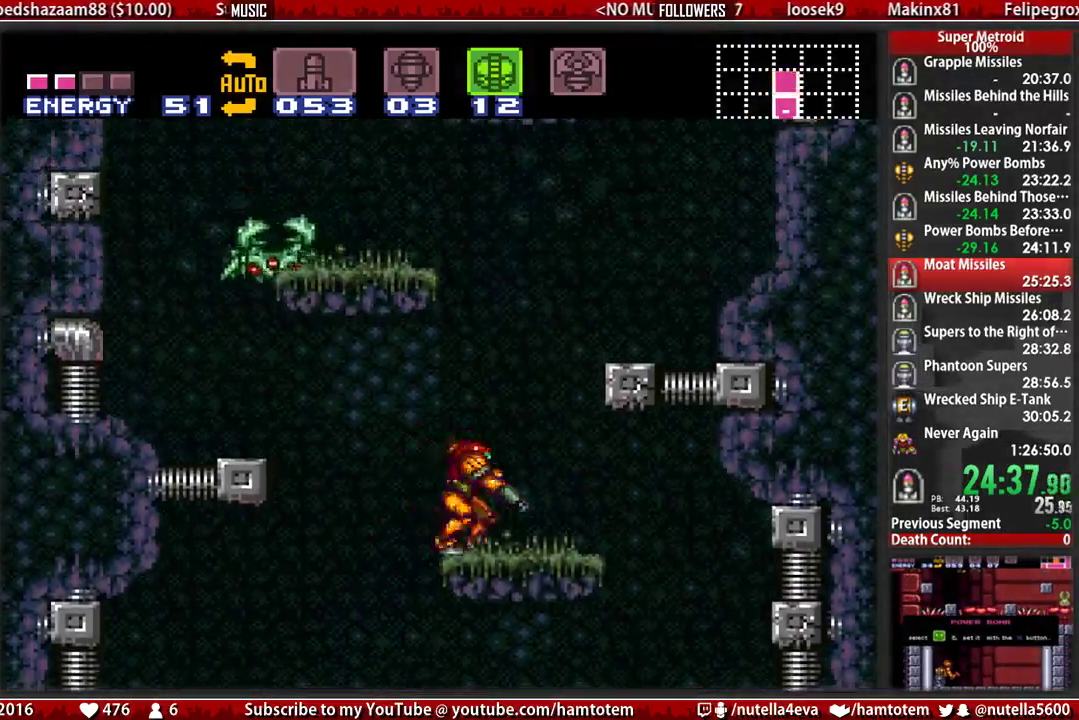
{"buttons": ["DPAD_UP"], "events": [[83, "A", "down"], [83, "B", "up"], [83, "L1", "up"], [150, "DPAD_LEFT", "down"], [150, "DPAD_RIGHT", "up"], [467, "A", "up"], [467, "DPAD_LEFT", "up"], [467, "DPAD_UP", "down"]]}
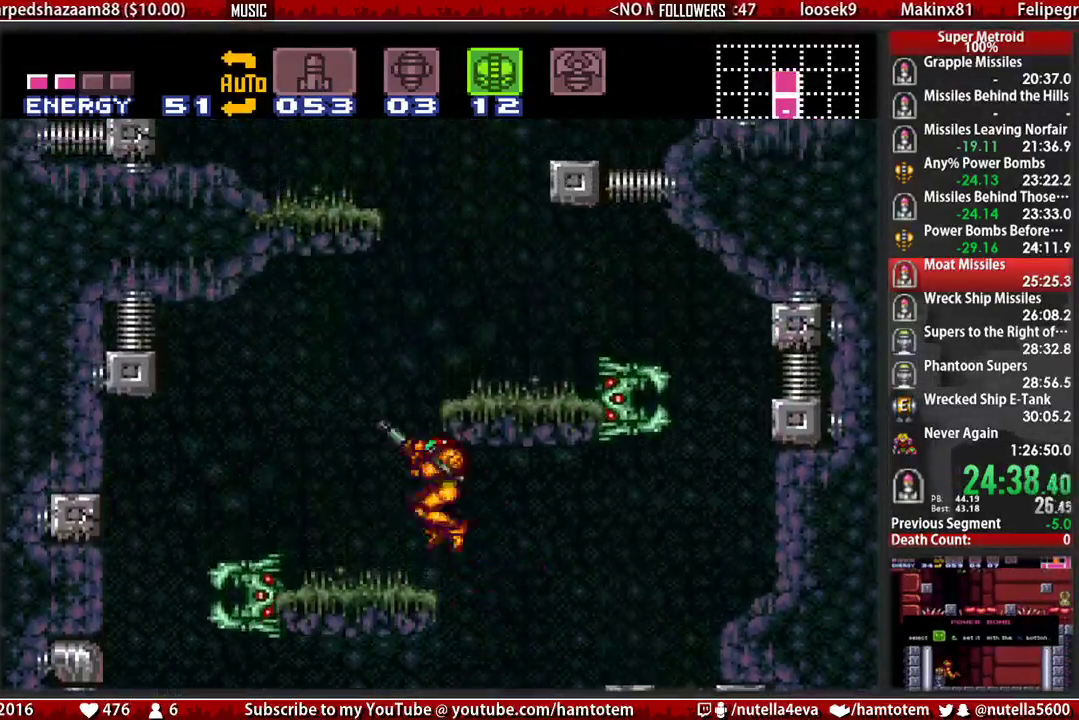
{"buttons": ["A", "DPAD_RIGHT"], "events": [[33, "DPAD_LEFT", "down"], [33, "X", "down"], [117, "DPAD_UP", "up"], [117, "X", "up"], [283, "A", "down"], [283, "DPAD_LEFT", "up"], [283, "DPAD_RIGHT", "down"]]}
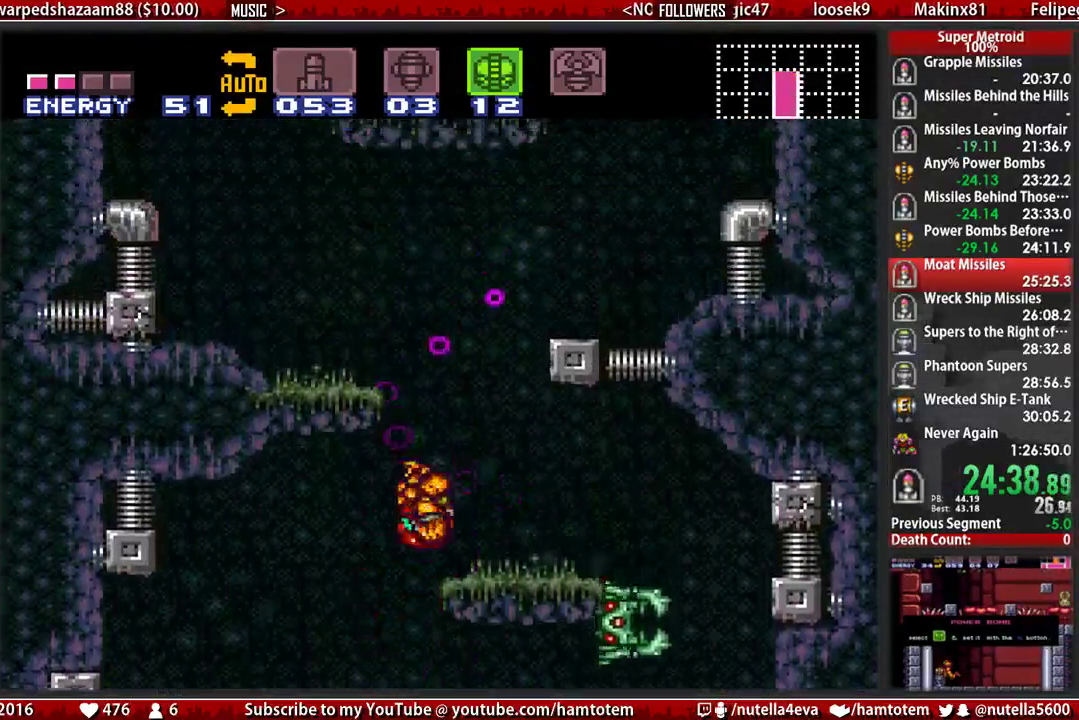
{"buttons": ["B", "DPAD_LEFT"], "events": [[17, "DPAD_LEFT", "down"], [17, "DPAD_RIGHT", "up"], [333, "A", "up"], [333, "L1", "down"], [483, "B", "down"], [483, "L1", "up"]]}
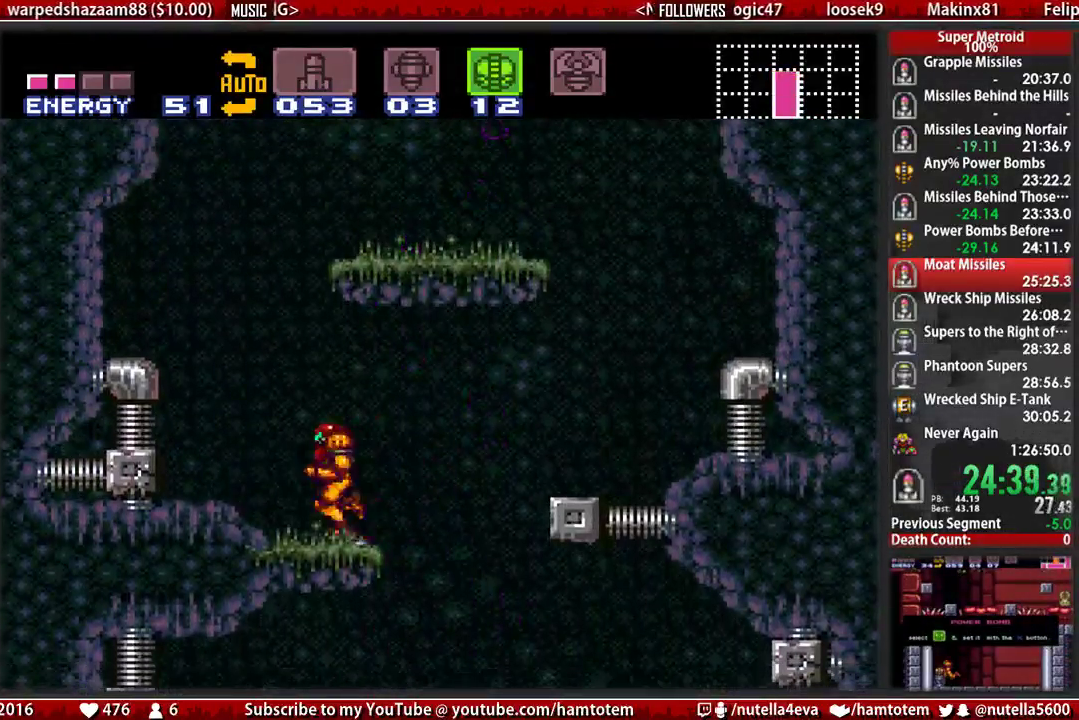
{"buttons": ["L1", "DPAD_RIGHT"], "events": [[50, "A", "down"], [133, "B", "up"], [133, "DPAD_LEFT", "up"], [217, "DPAD_RIGHT", "down"], [367, "A", "up"], [450, "L1", "down"]]}
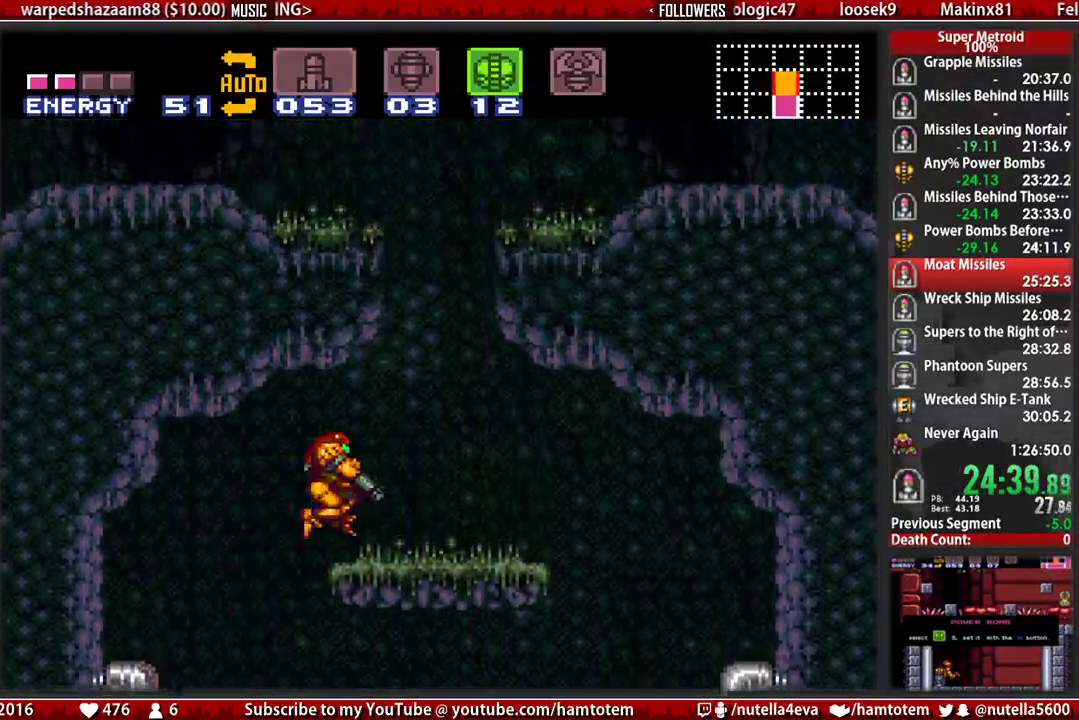
{"buttons": ["A", "DPAD_RIGHT"], "events": [[100, "B", "down"], [100, "L1", "up"], [183, "A", "down"], [183, "B", "up"]]}
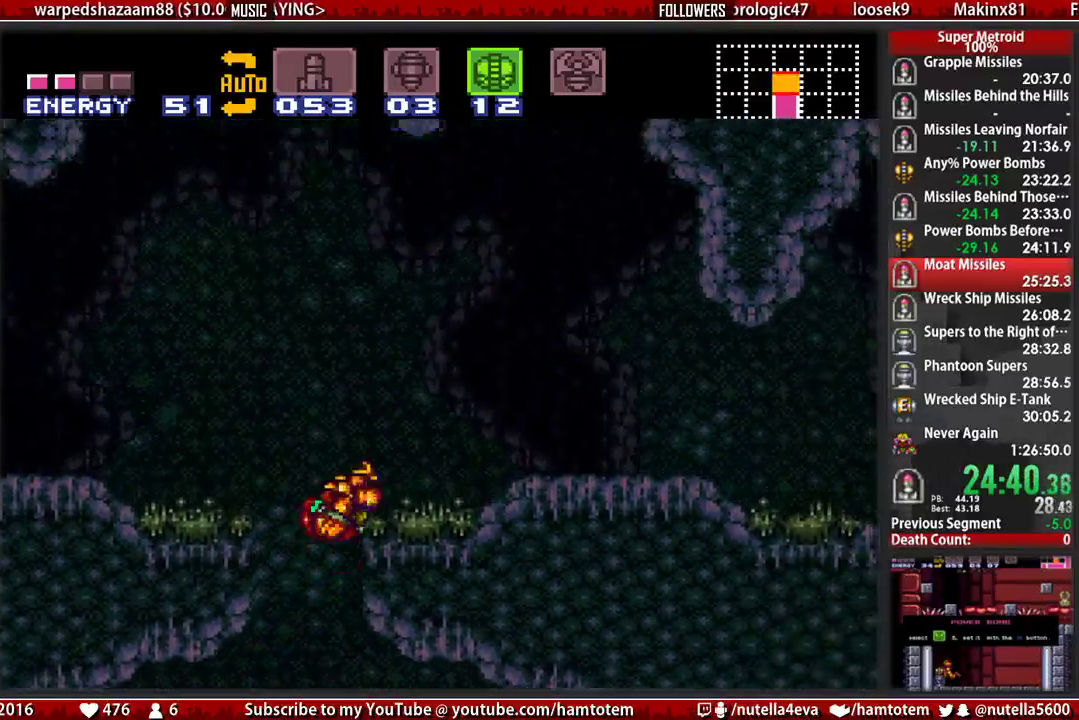
{"buttons": ["B", "DPAD_RIGHT"], "events": [[67, "A", "up"], [67, "L1", "down"], [233, "B", "down"], [233, "L1", "up"]]}
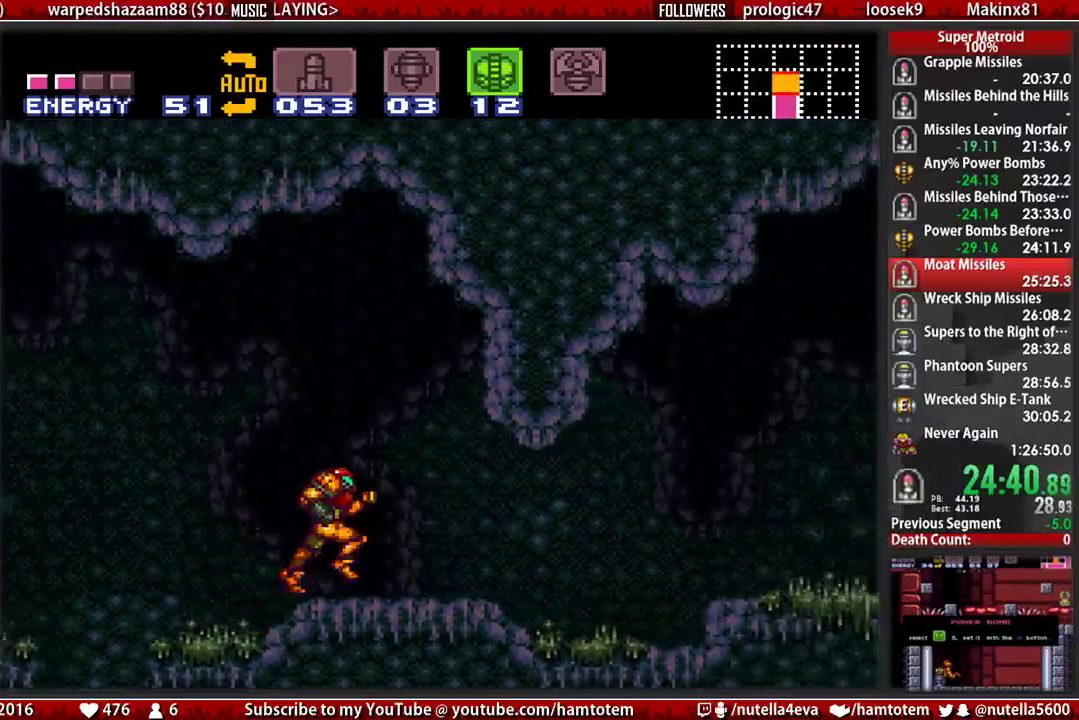
{"buttons": ["A", "DPAD_DOWN"], "events": [[283, "A", "down"], [350, "B", "up"], [350, "DPAD_RIGHT", "up"], [433, "DPAD_DOWN", "down"]]}
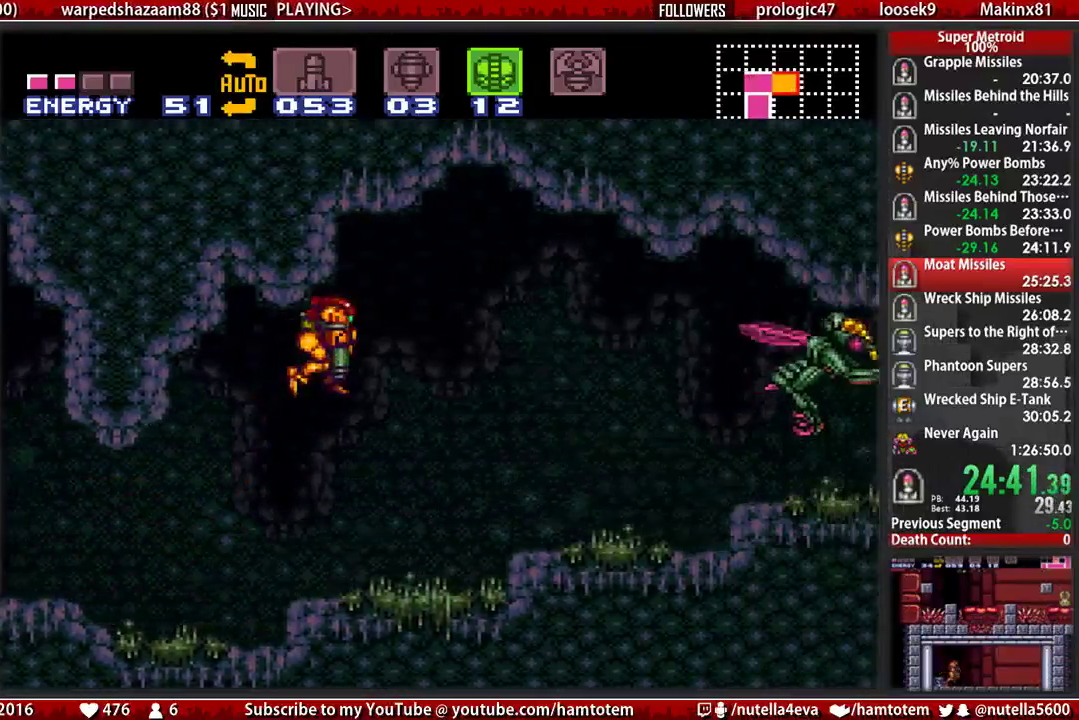
{"buttons": ["DPAD_RIGHT"], "events": [[17, "DPAD_DOWN", "up"], [83, "DPAD_DOWN", "down"], [83, "DPAD_RIGHT", "down"], [167, "DPAD_DOWN", "up"], [250, "A", "up"], [317, "X", "down"], [400, "X", "up"]]}
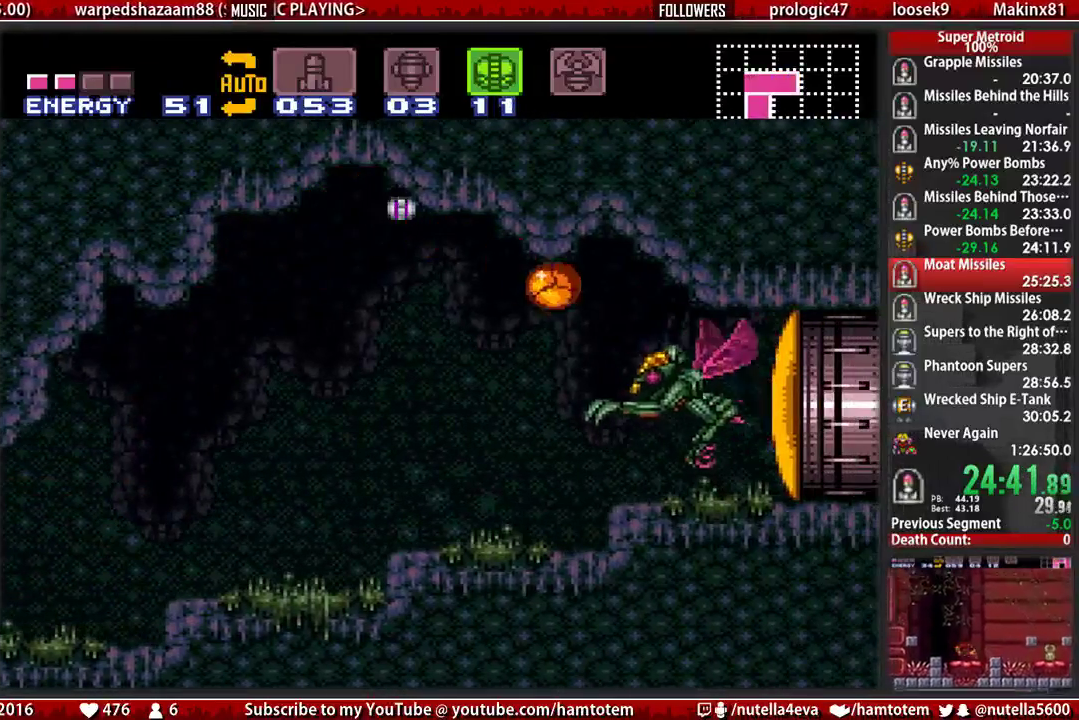
{"buttons": ["B", "DPAD_RIGHT"], "events": [[50, "B", "down"], [217, "DPAD_RIGHT", "up"], [217, "DPAD_UP", "down"], [217, "Y", "down"], [283, "DPAD_RIGHT", "down"], [283, "DPAD_UP", "up"], [283, "Y", "up"]]}
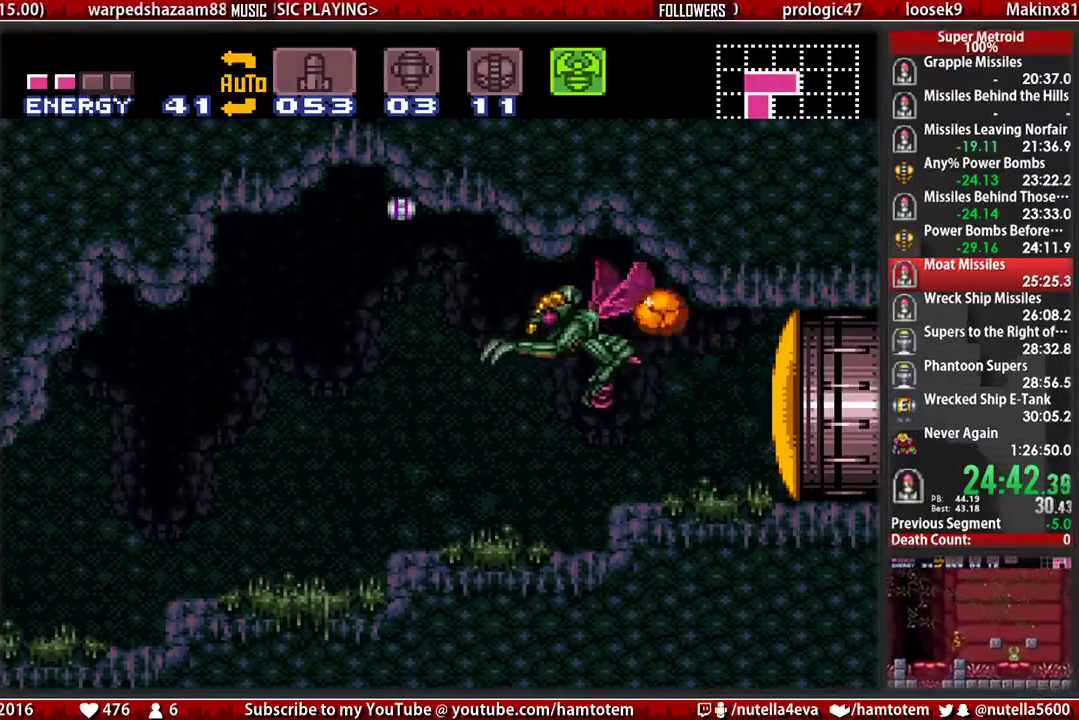
{"buttons": ["B", "DPAD_RIGHT"], "events": [[183, "DPAD_UP", "down"], [267, "DPAD_RIGHT", "up"], [333, "DPAD_RIGHT", "down"], [333, "DPAD_UP", "up"]]}
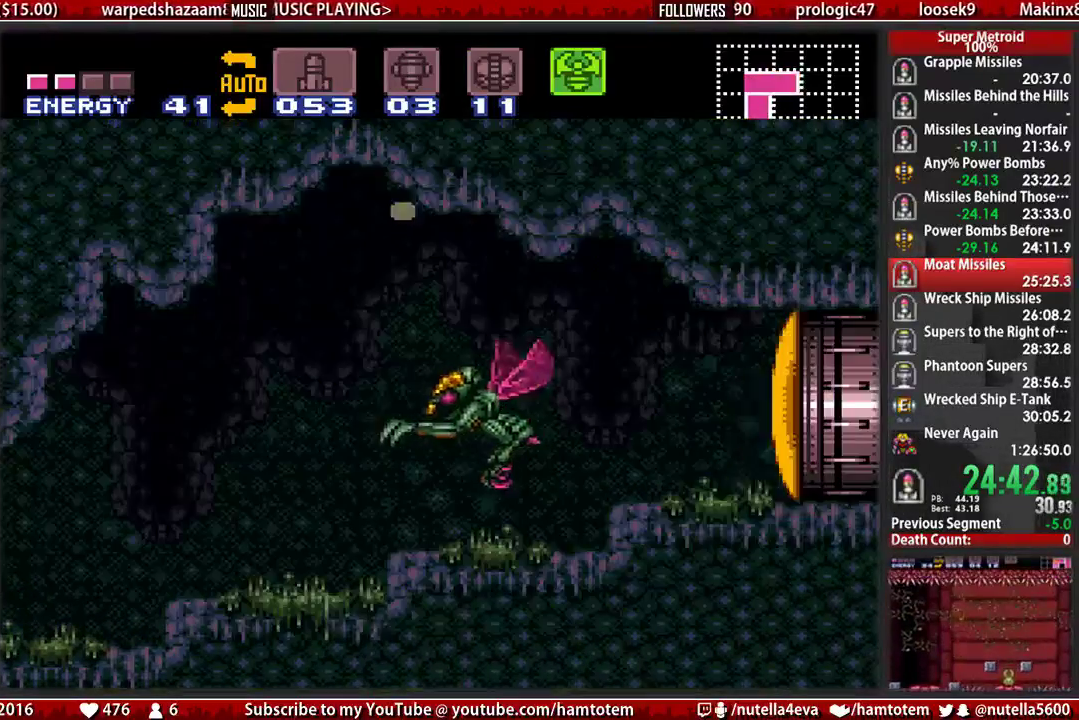
{"buttons": ["B", "DPAD_RIGHT"], "events": []}
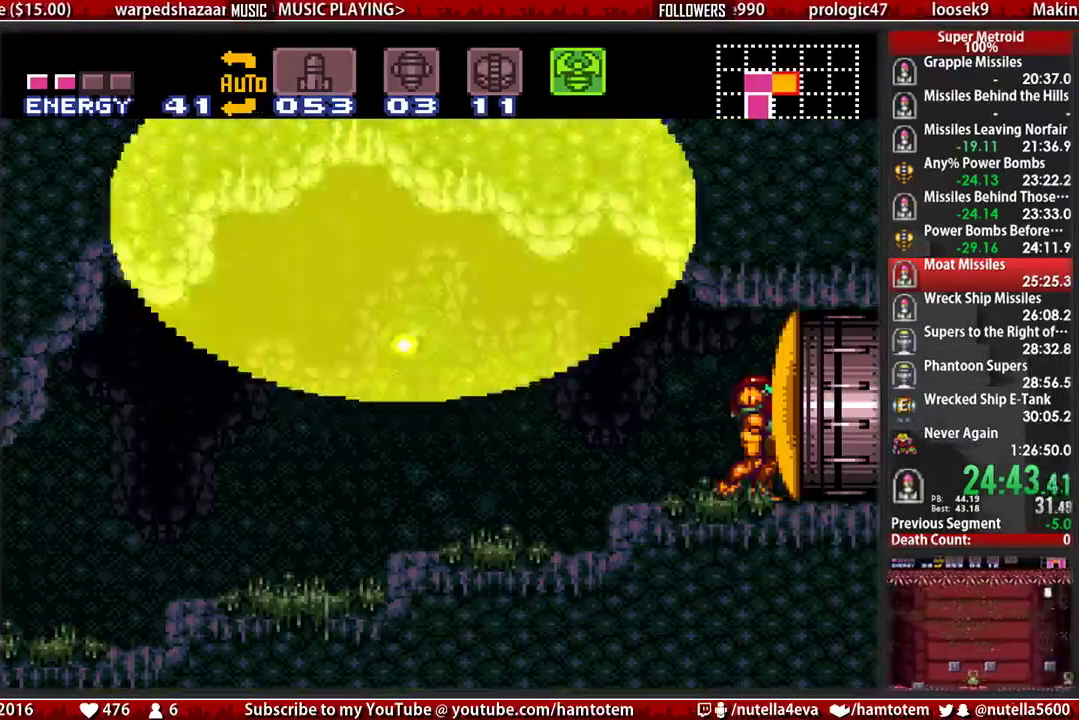
{"buttons": ["B", "DPAD_RIGHT"], "events": []}
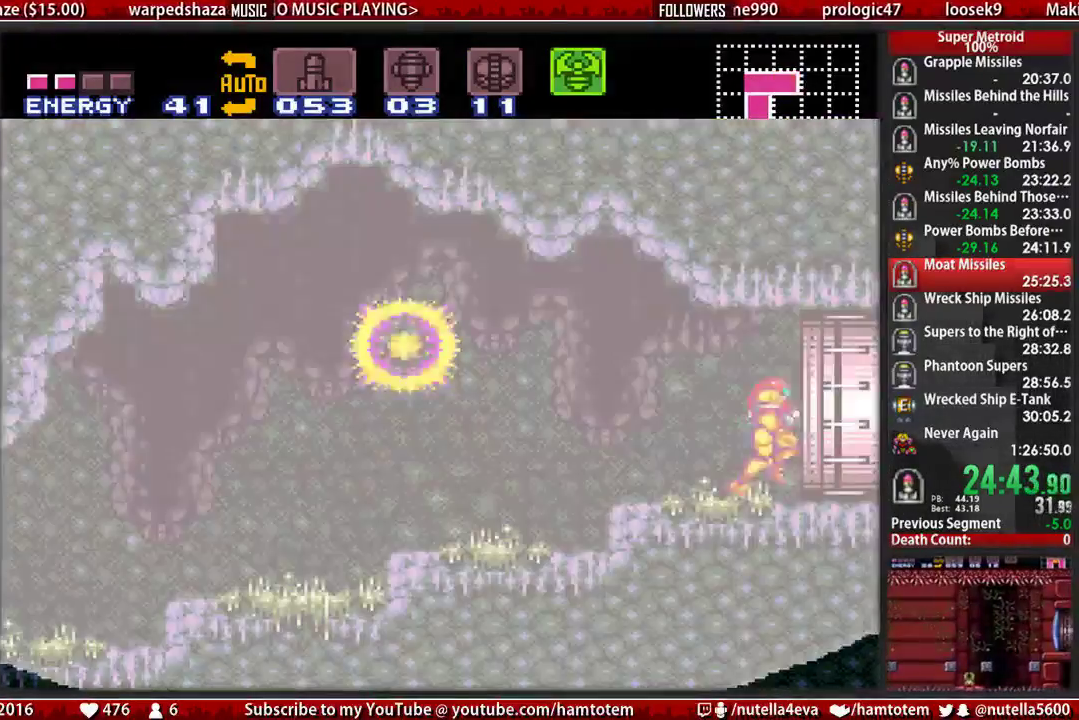
{"buttons": ["DPAD_RIGHT"], "events": [[483, "B", "up"]]}